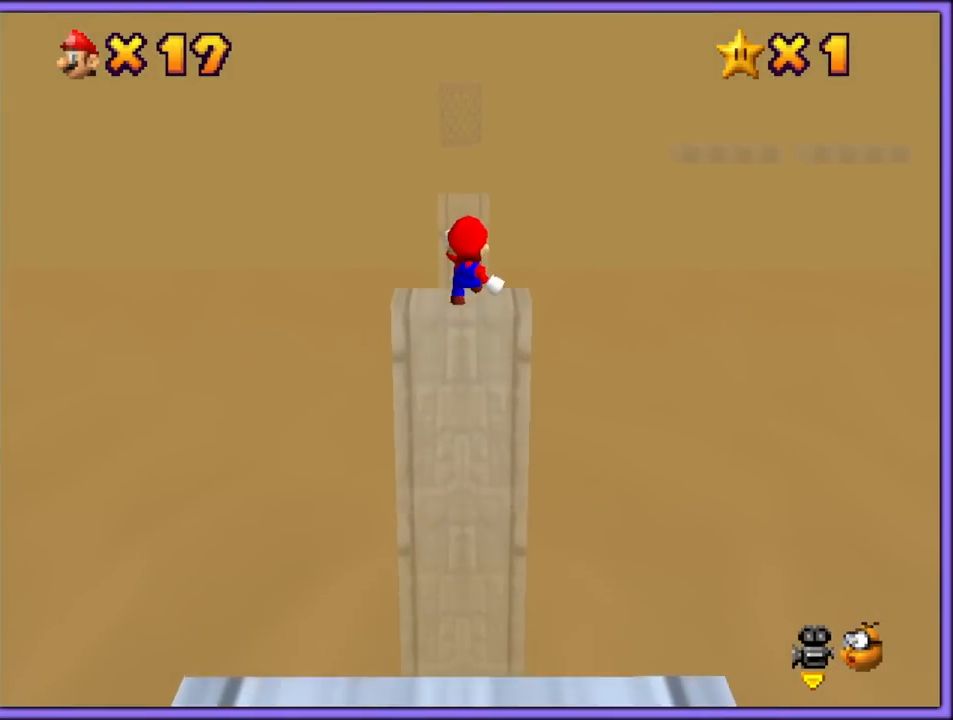
Gameplay with a controller (Nintendo layout); each line is a JSON object with the inputs held at the frame after it (dt_ms = milliseconds from this image to that frame). "button_events" lists button changes between this image and that frame as [ms after this image, input, new state], when the widget could be followed in between (sticks are given only as held states). Not read: L1 L3 R3.
{"dt_ms": 500, "buttons": ["Z"], "left_stick": "up", "button_events": [[450, "A", "up"]]}
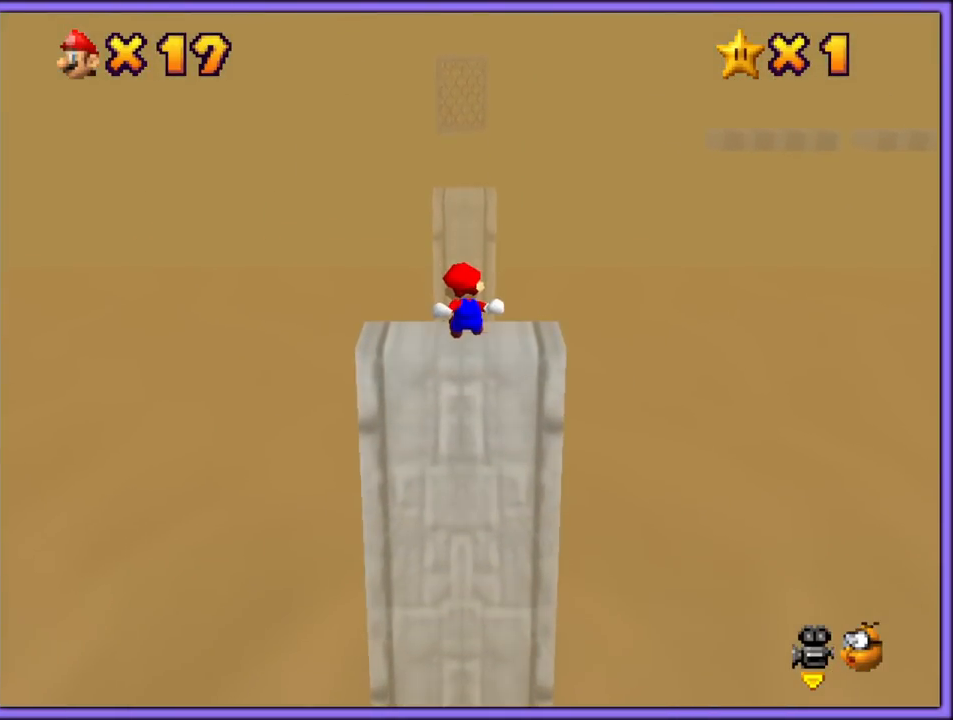
{"dt_ms": 500, "buttons": ["A", "Z"], "left_stick": "up", "button_events": [[67, "A", "down"]]}
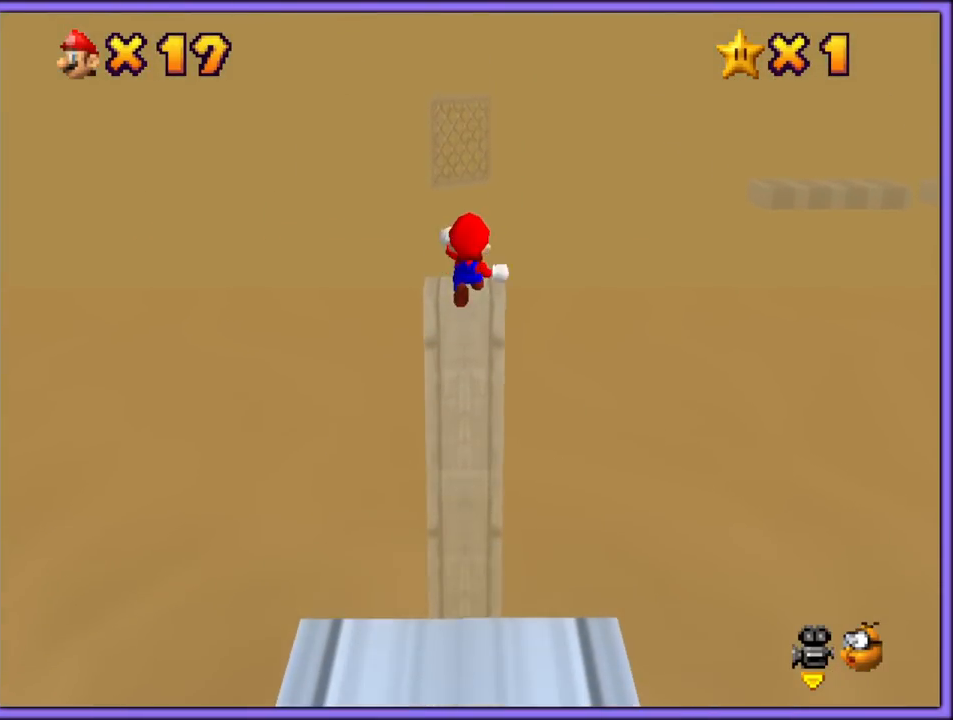
{"dt_ms": 500, "buttons": ["Z"], "left_stick": "up", "button_events": [[500, "A", "up"]]}
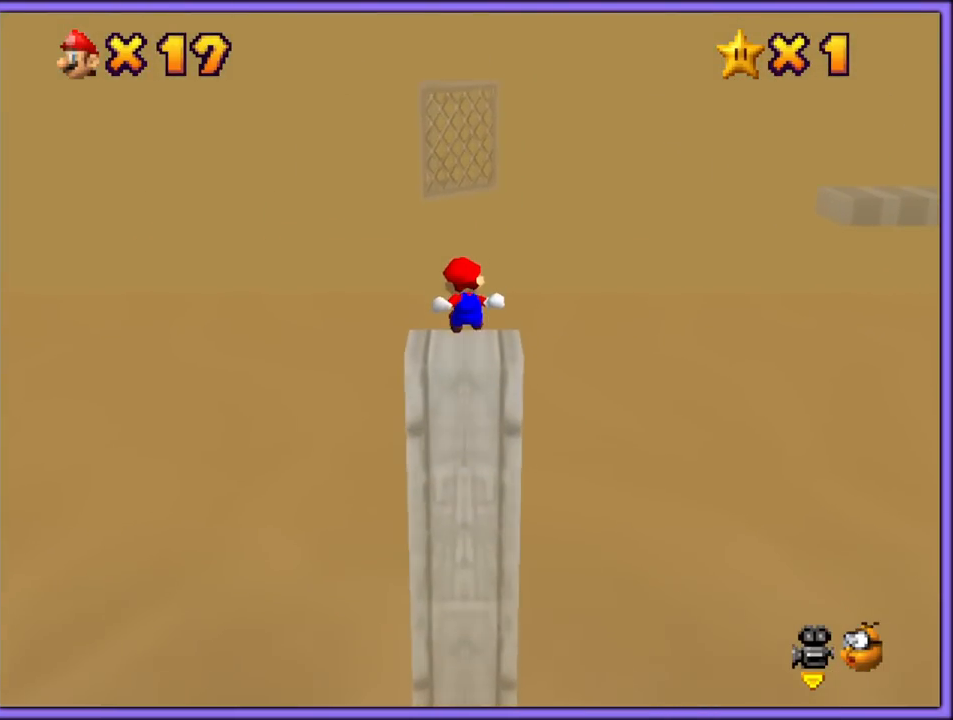
{"dt_ms": 500, "buttons": ["Z"], "left_stick": "up", "button_events": [[133, "A", "down"], [500, "A", "up"]]}
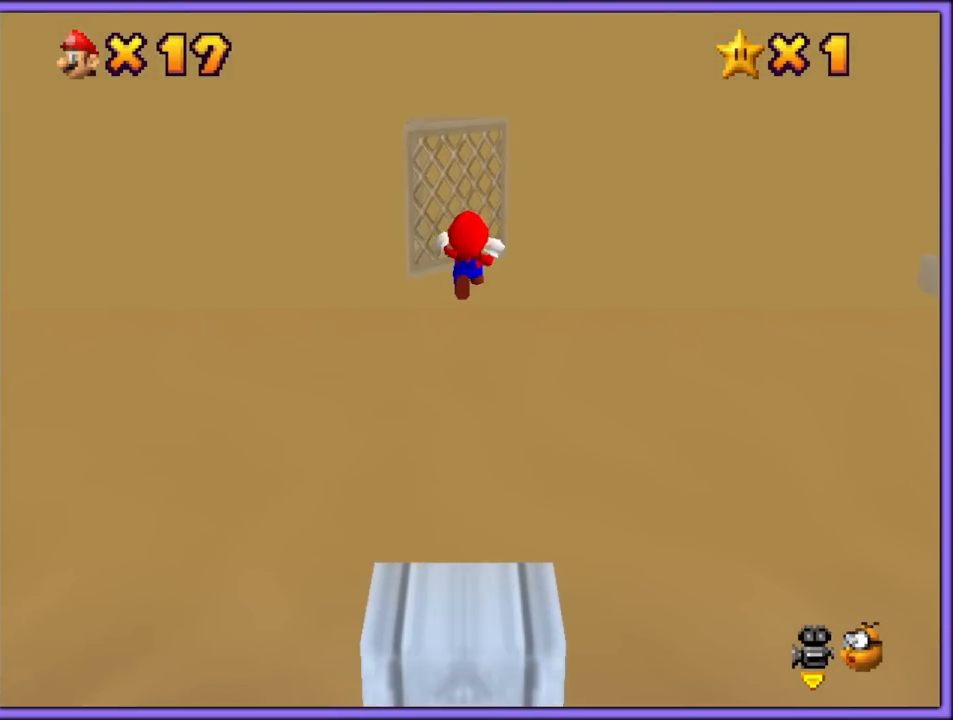
{"dt_ms": 500, "buttons": [], "left_stick": "up-left", "button_events": [[200, "C_LEFT", "down"], [267, "Z", "up"], [350, "C_LEFT", "up"]]}
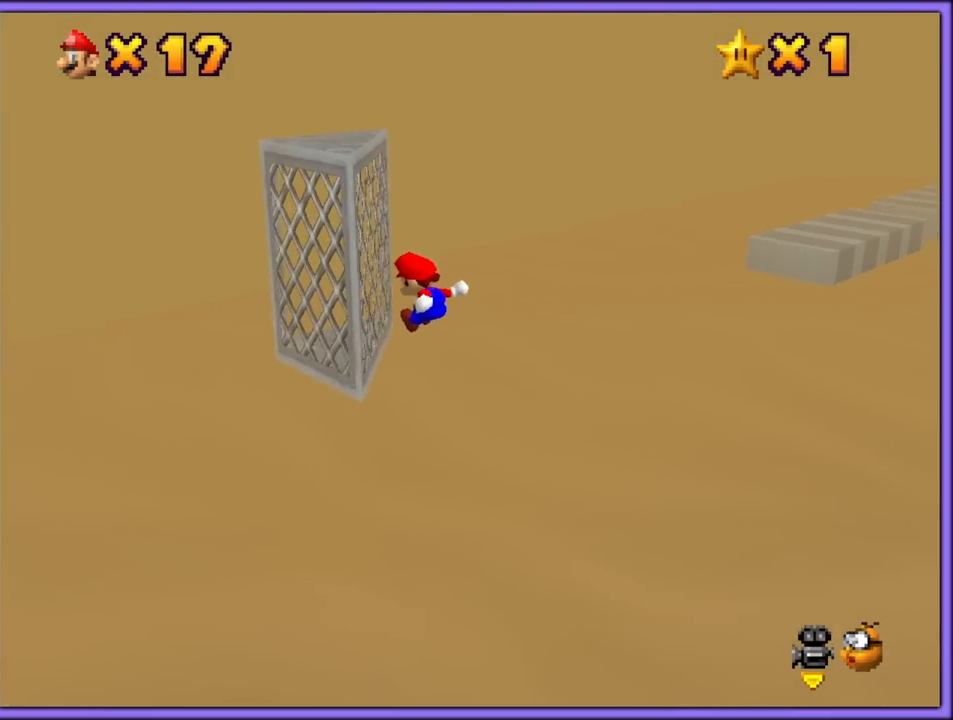
{"dt_ms": 500, "buttons": ["A", "B"], "left_stick": "up-right", "button_events": [[150, "A", "down"], [350, "B", "down"]]}
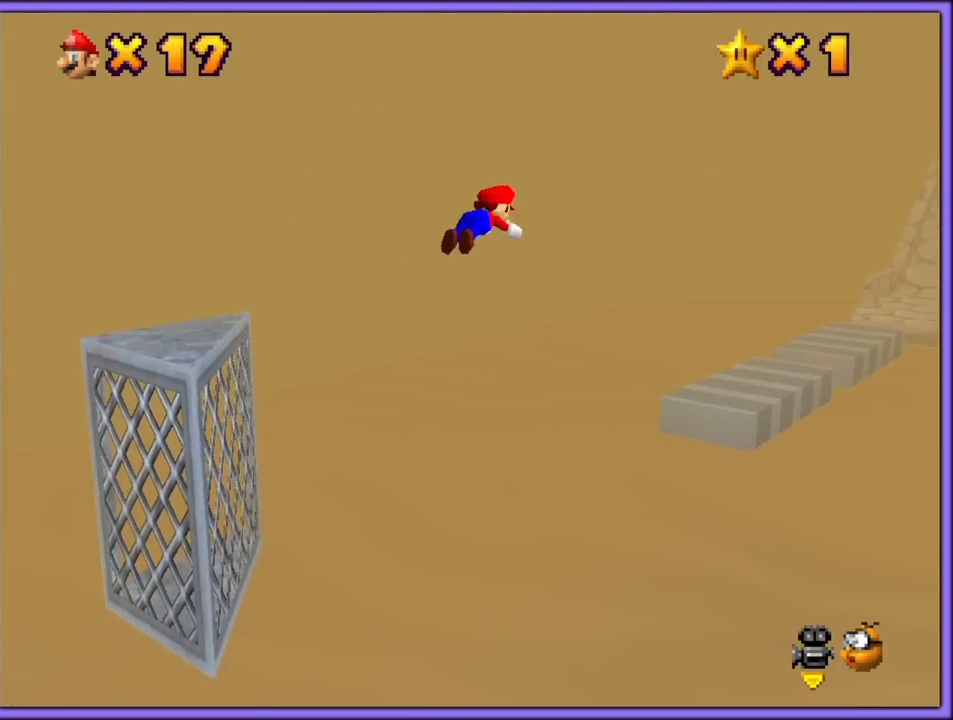
{"dt_ms": 500, "buttons": [], "left_stick": "left", "button_events": [[467, "B", "up"], [483, "A", "up"]]}
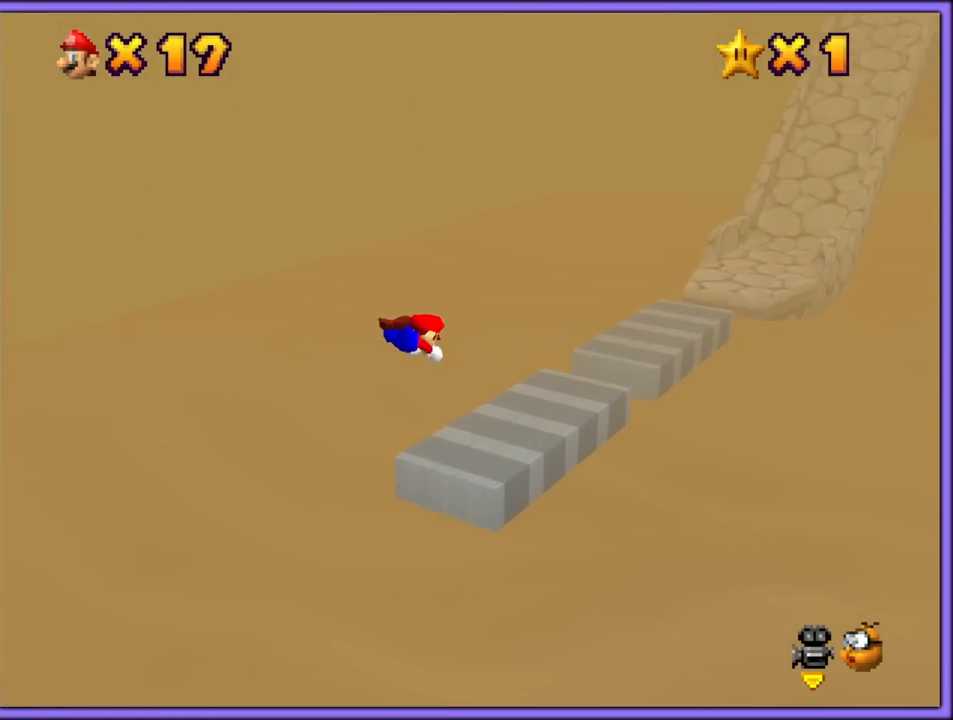
{"dt_ms": 500, "buttons": ["A"], "left_stick": "center", "button_events": [[267, "A", "down"], [383, "A", "up"], [450, "A", "down"]]}
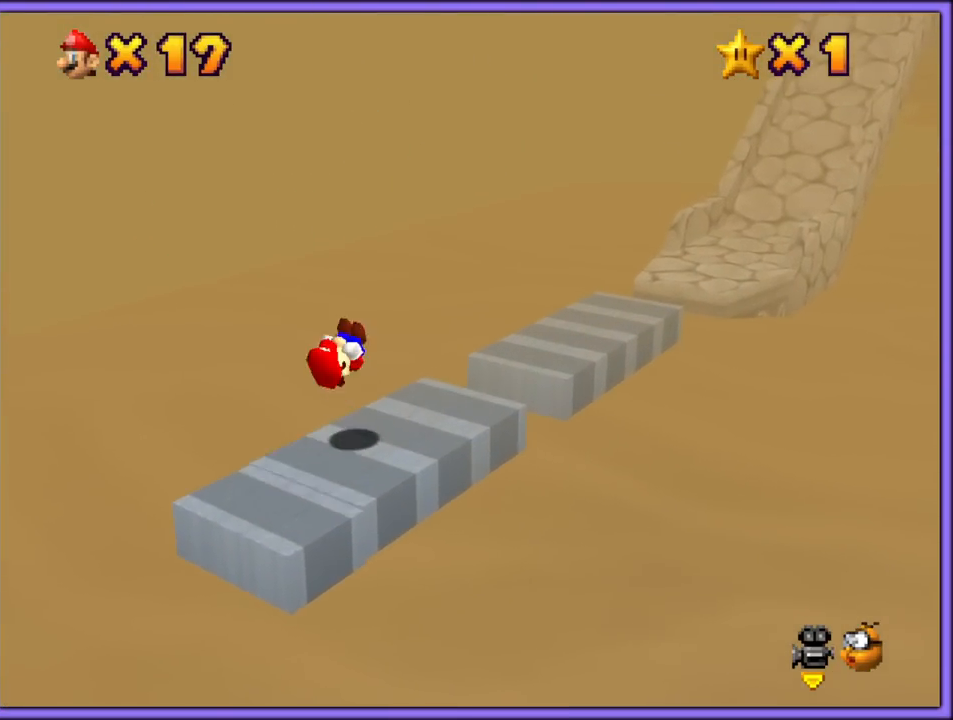
{"dt_ms": 500, "buttons": ["A"], "left_stick": "up-right", "button_events": [[50, "A", "up"], [350, "A", "down"]]}
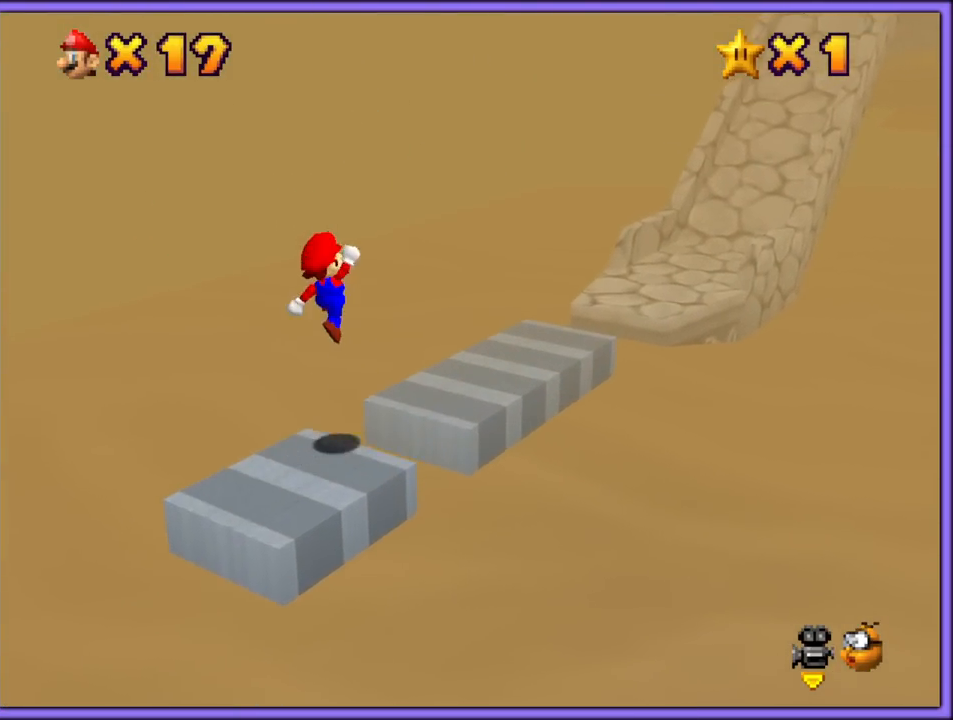
{"dt_ms": 1000, "buttons": [], "left_stick": "up", "button_events": [[267, "A", "up"], [483, "C_LEFT", "down"], [583, "C_LEFT", "up"], [667, "B", "down"], [717, "A", "down"], [717, "B", "up"], [783, "B", "down"], [917, "B", "up"], [950, "A", "up"]]}
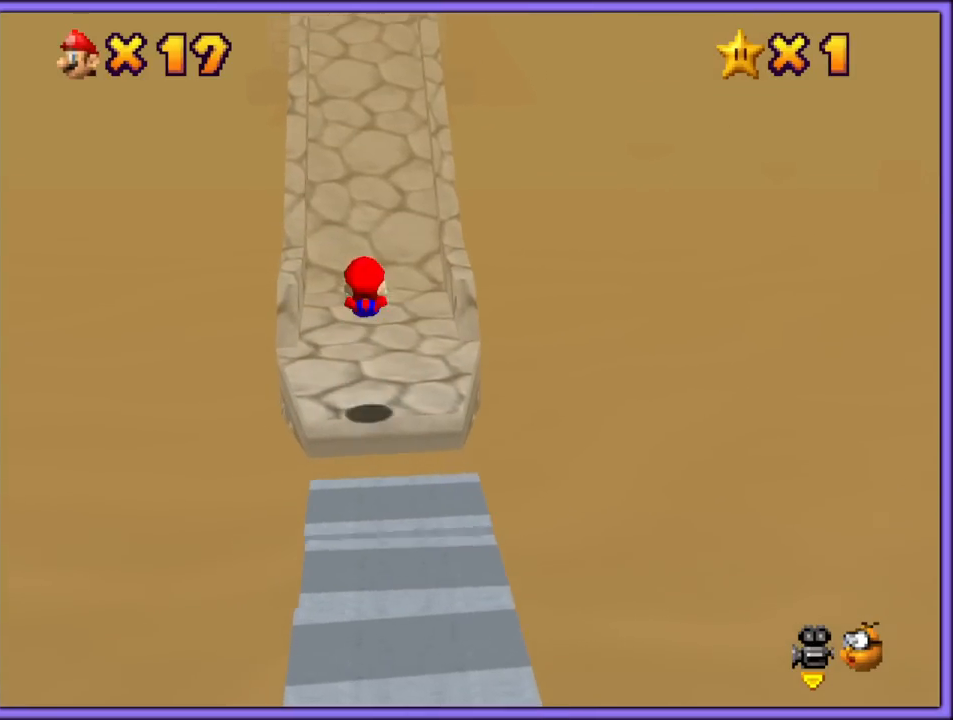
{"dt_ms": 500, "buttons": [], "left_stick": "up", "button_events": [[17, "A", "down"], [300, "B", "down"], [400, "A", "up"], [417, "B", "up"]]}
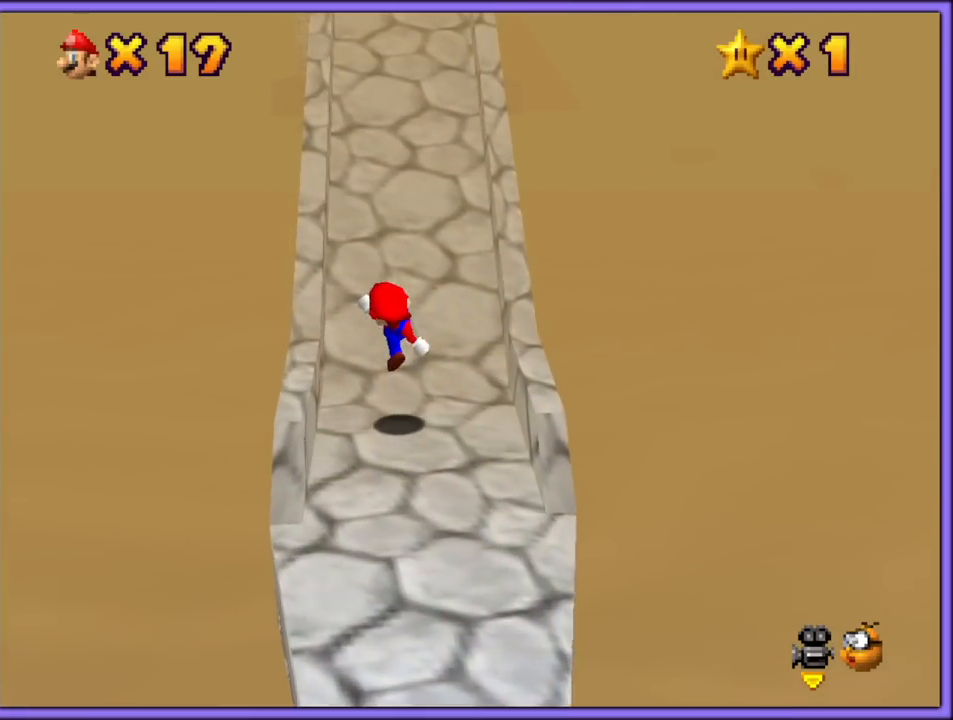
{"dt_ms": 500, "buttons": [], "left_stick": "up", "button_events": [[183, "A", "down"], [200, "B", "down"], [283, "A", "up"], [300, "B", "up"]]}
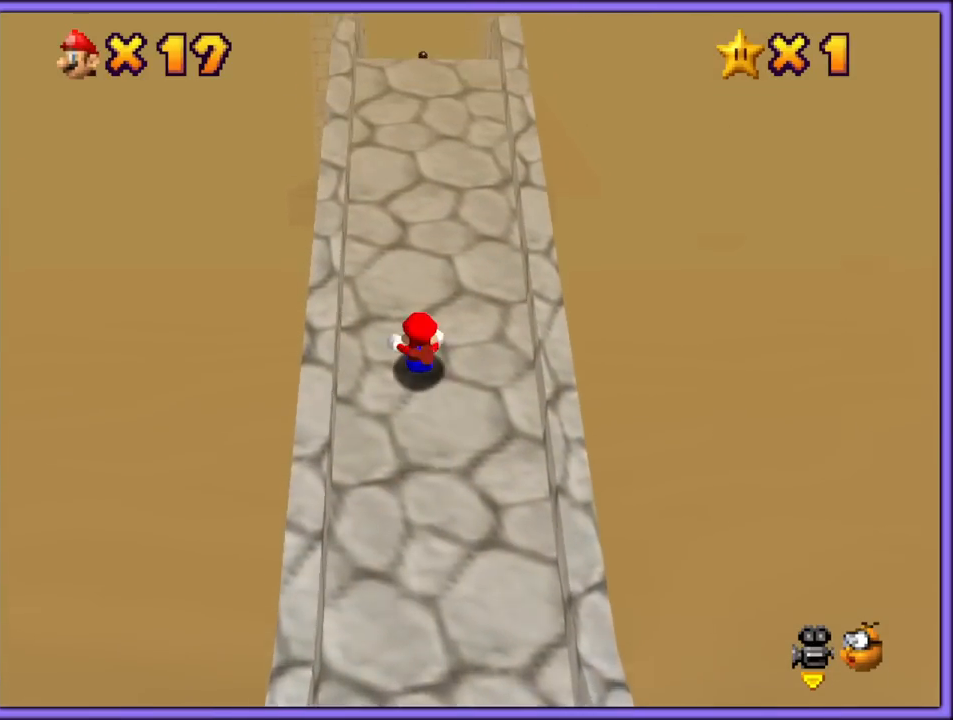
{"dt_ms": 500, "buttons": [], "left_stick": "up", "button_events": [[133, "A", "down"], [250, "A", "up"]]}
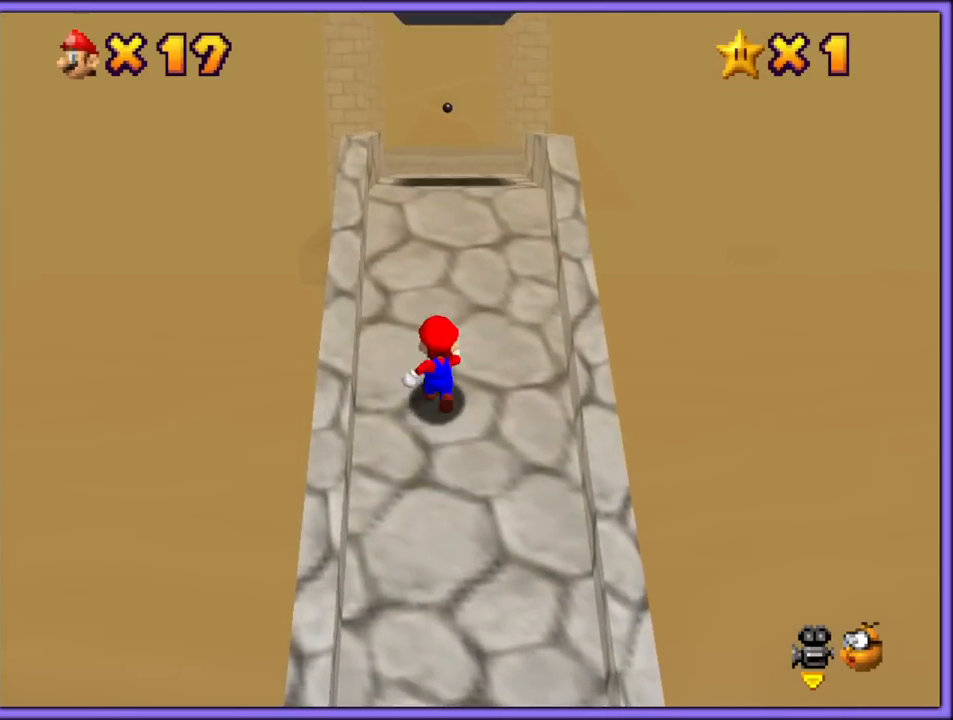
{"dt_ms": 500, "buttons": [], "left_stick": "down", "button_events": []}
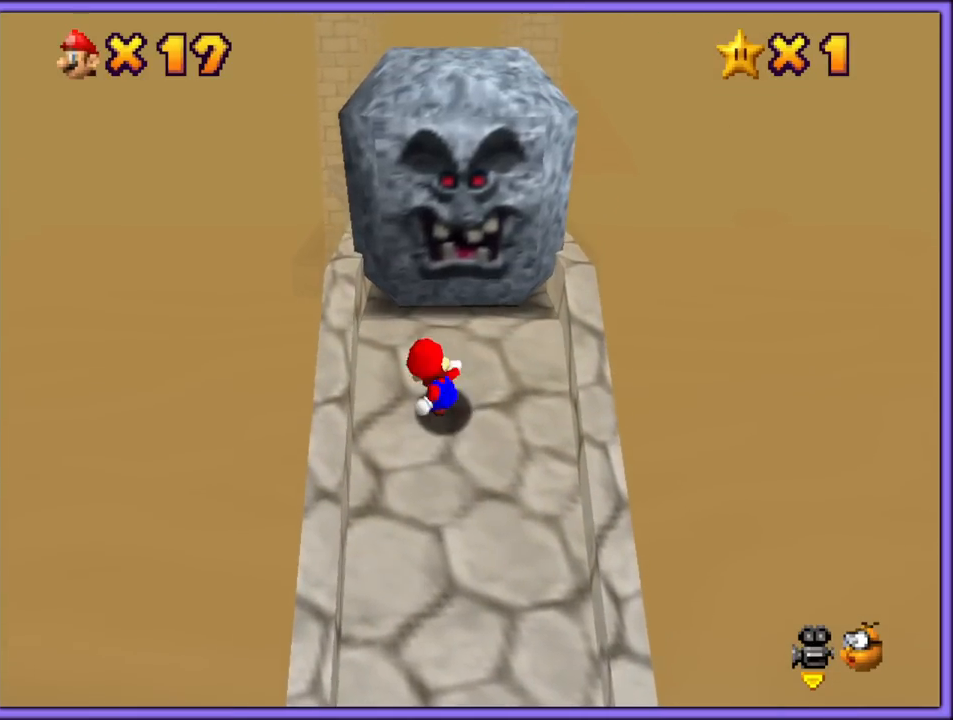
{"dt_ms": 500, "buttons": ["A"], "left_stick": "up-left", "button_events": [[250, "A", "down"]]}
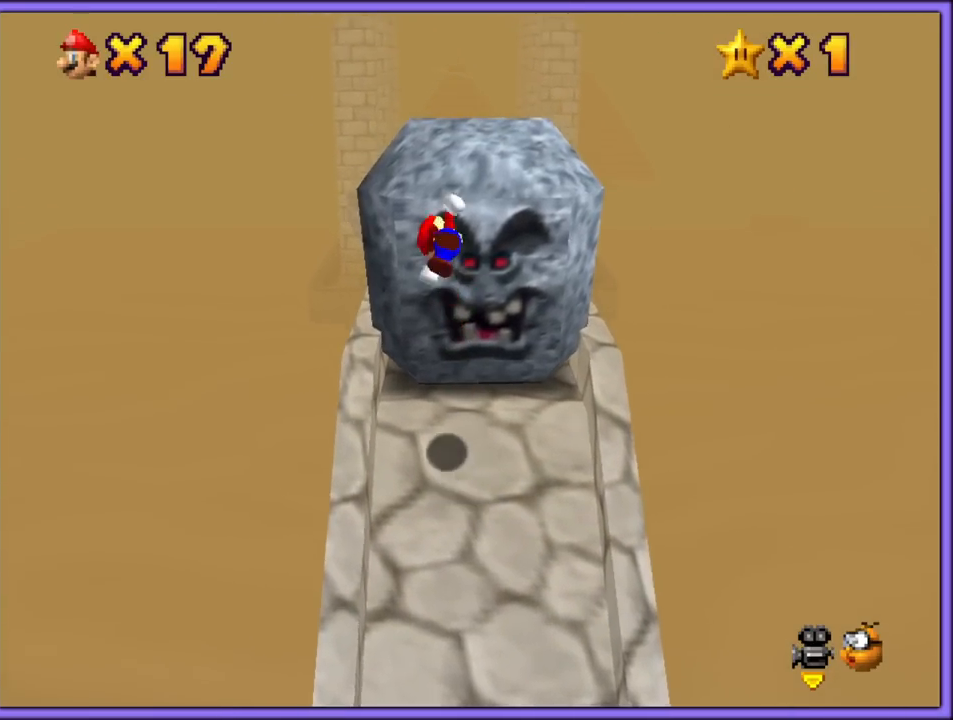
{"dt_ms": 500, "buttons": [], "left_stick": "center", "button_events": [[317, "A", "up"]]}
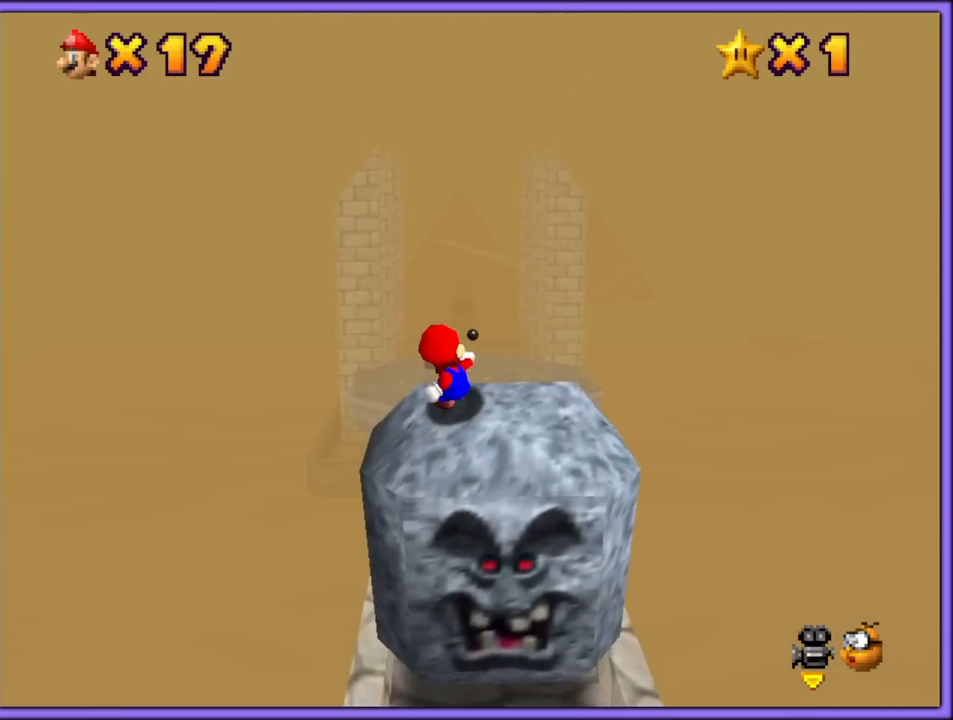
{"dt_ms": 500, "buttons": [], "left_stick": "center", "button_events": []}
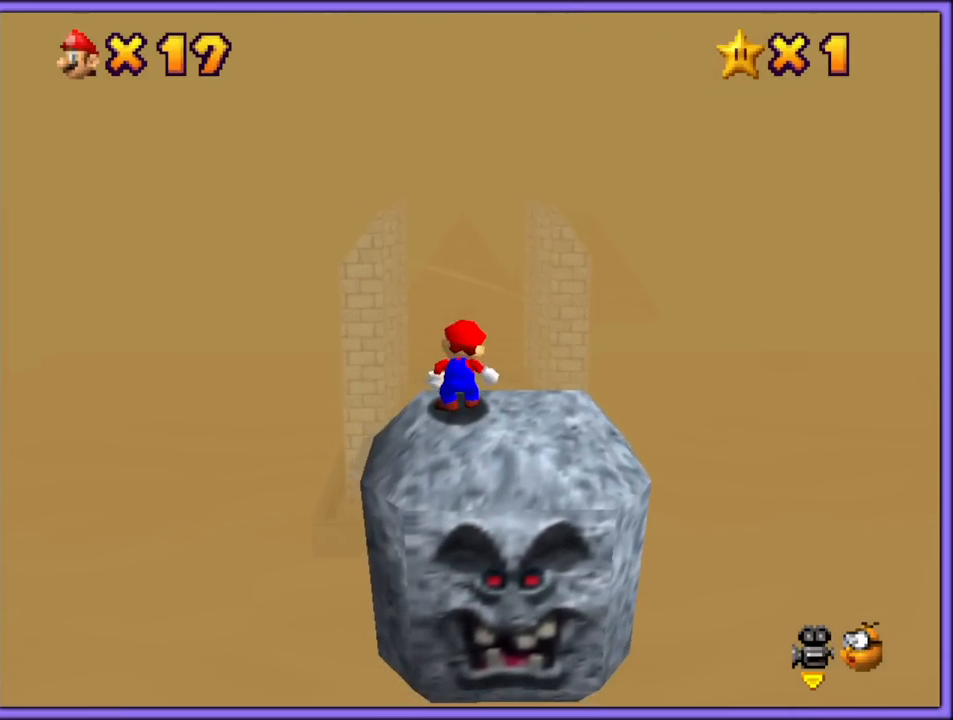
{"dt_ms": 500, "buttons": [], "left_stick": "up", "button_events": []}
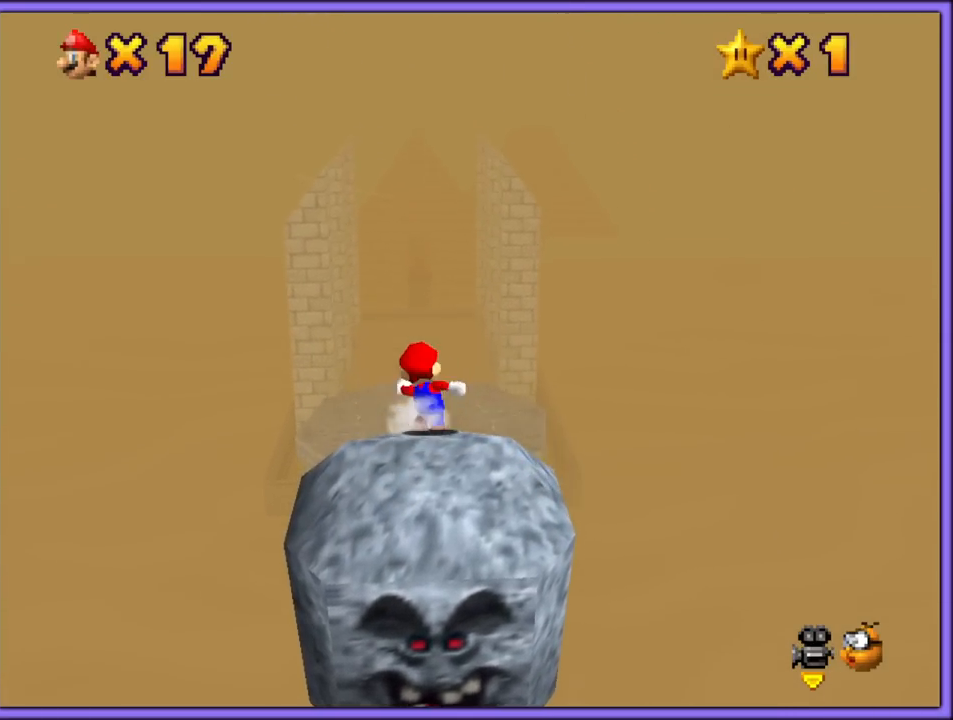
{"dt_ms": 500, "buttons": [], "left_stick": "up-right", "button_events": [[17, "Z", "down"], [83, "A", "down"], [200, "A", "up"], [283, "Z", "up"]]}
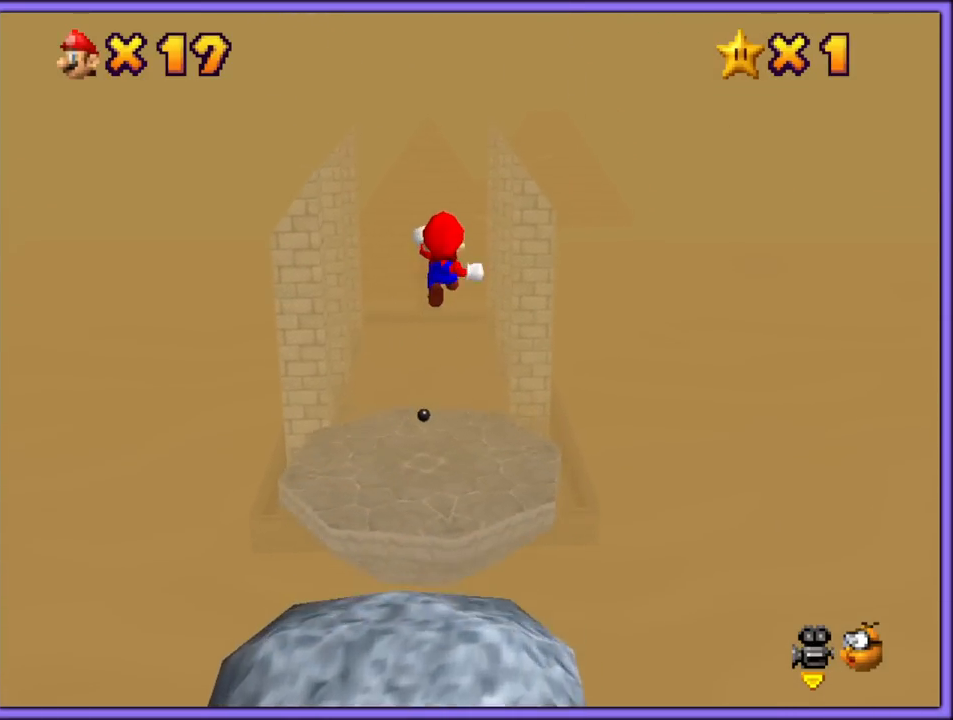
{"dt_ms": 500, "buttons": [], "left_stick": "right", "button_events": []}
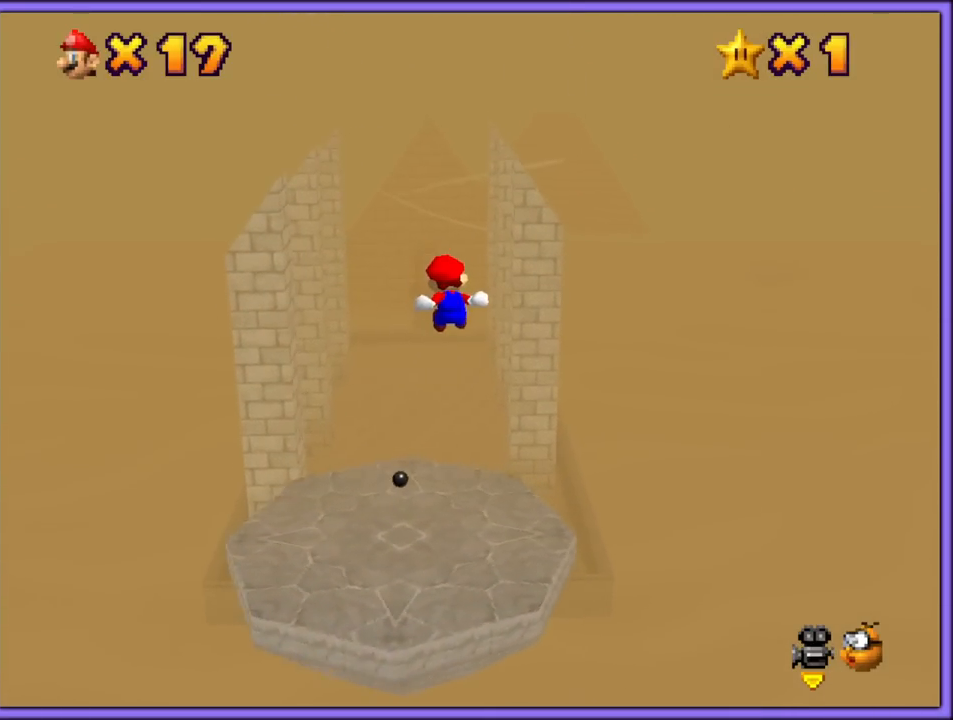
{"dt_ms": 500, "buttons": ["Z"], "left_stick": "down", "button_events": [[317, "Z", "down"], [383, "C_RIGHT", "down"], [400, "C_DOWN", "down"], [417, "C_DOWN", "up"], [450, "C_RIGHT", "up"]]}
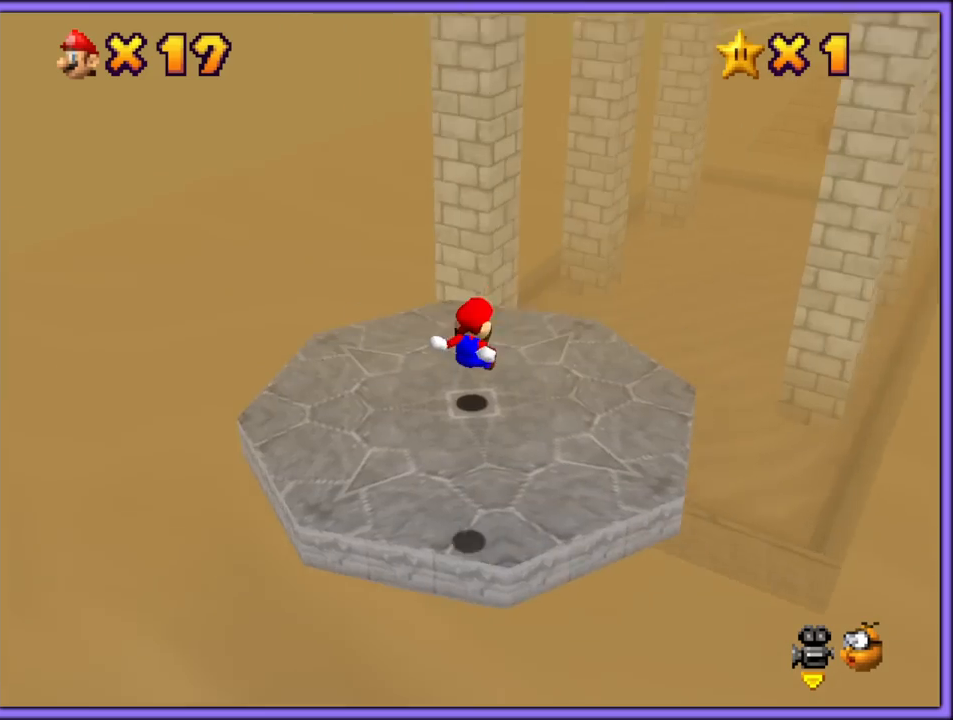
{"dt_ms": 500, "buttons": ["A", "Z"], "left_stick": "down", "button_events": [[350, "A", "down"], [350, "B", "down"], [367, "B", "up"]]}
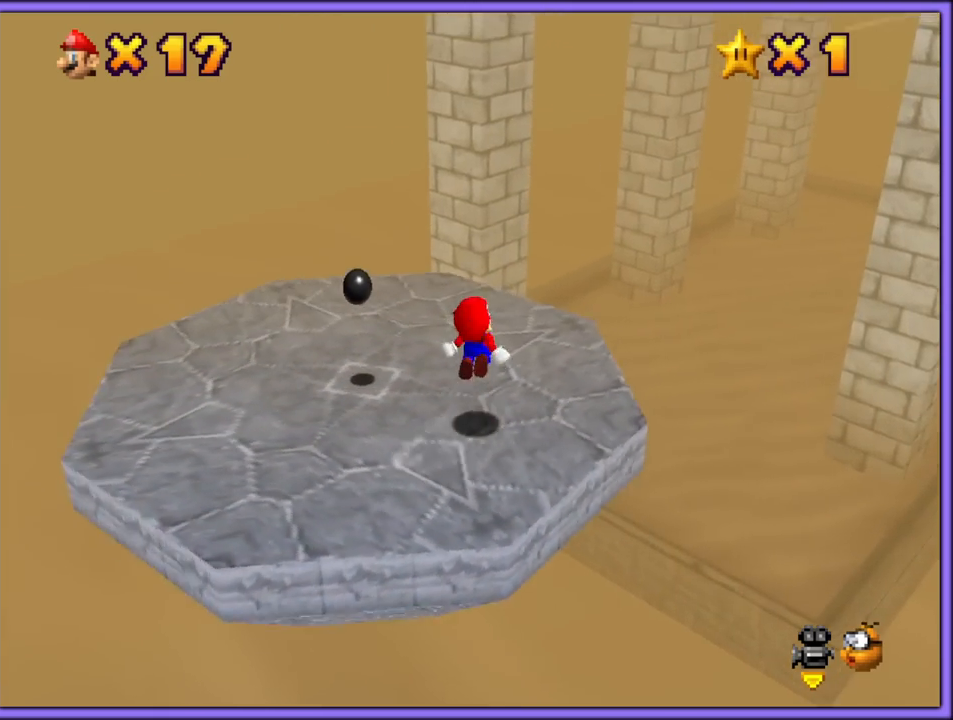
{"dt_ms": 1000, "buttons": ["A", "Z"], "left_stick": "down", "button_events": [[650, "A", "up"], [933, "A", "down"]]}
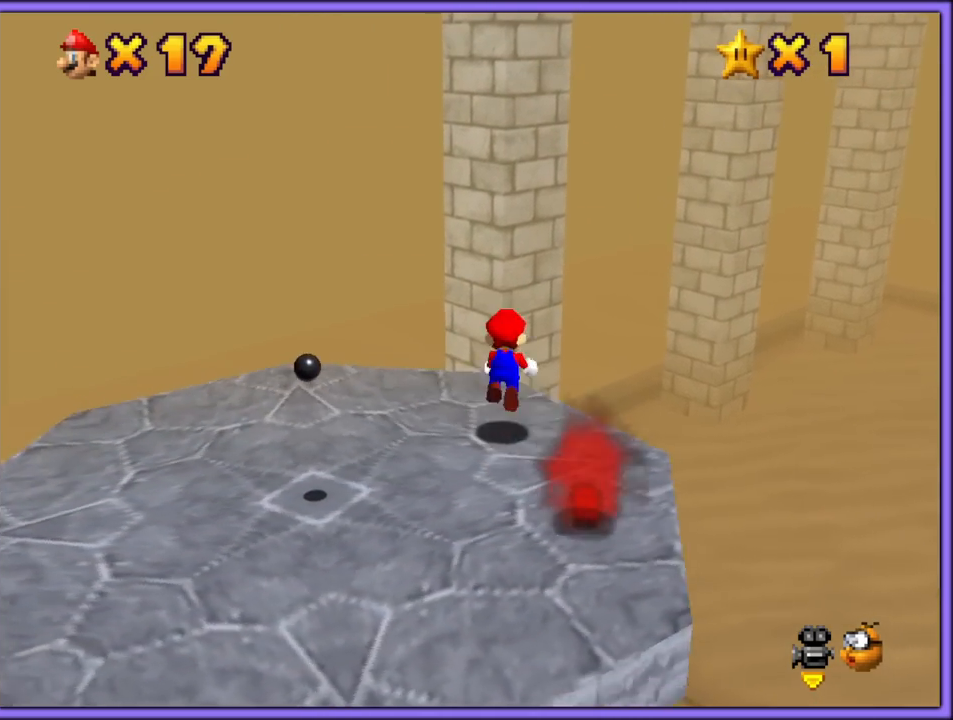
{"dt_ms": 500, "buttons": ["A", "Z"], "left_stick": "down-right", "button_events": []}
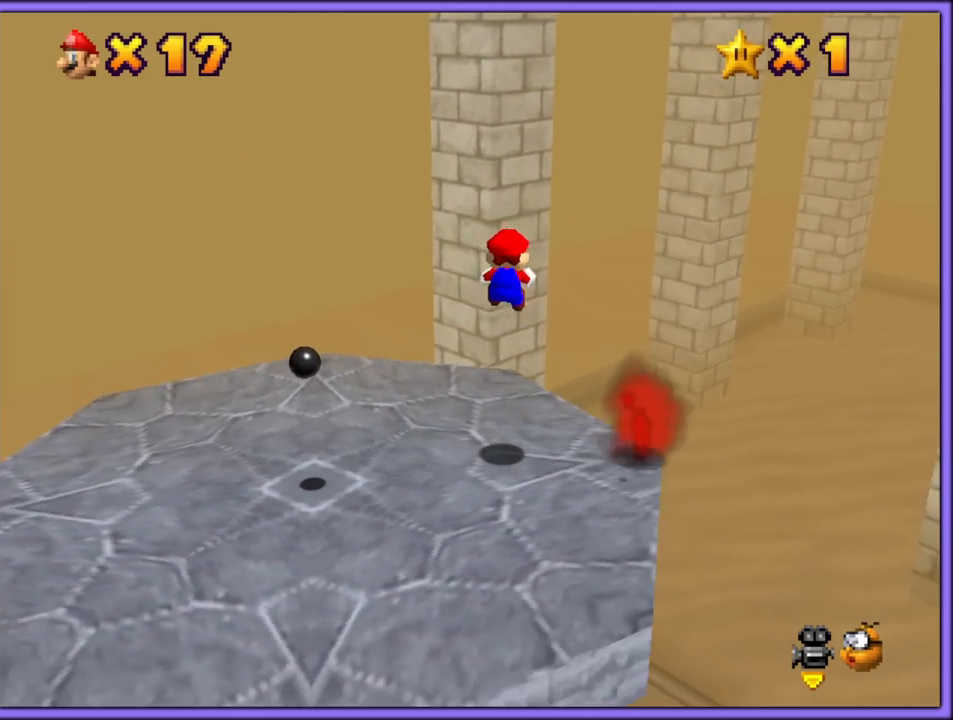
{"dt_ms": 500, "buttons": ["A", "Z"], "left_stick": "down-right", "button_events": [[167, "A", "up"], [467, "A", "down"]]}
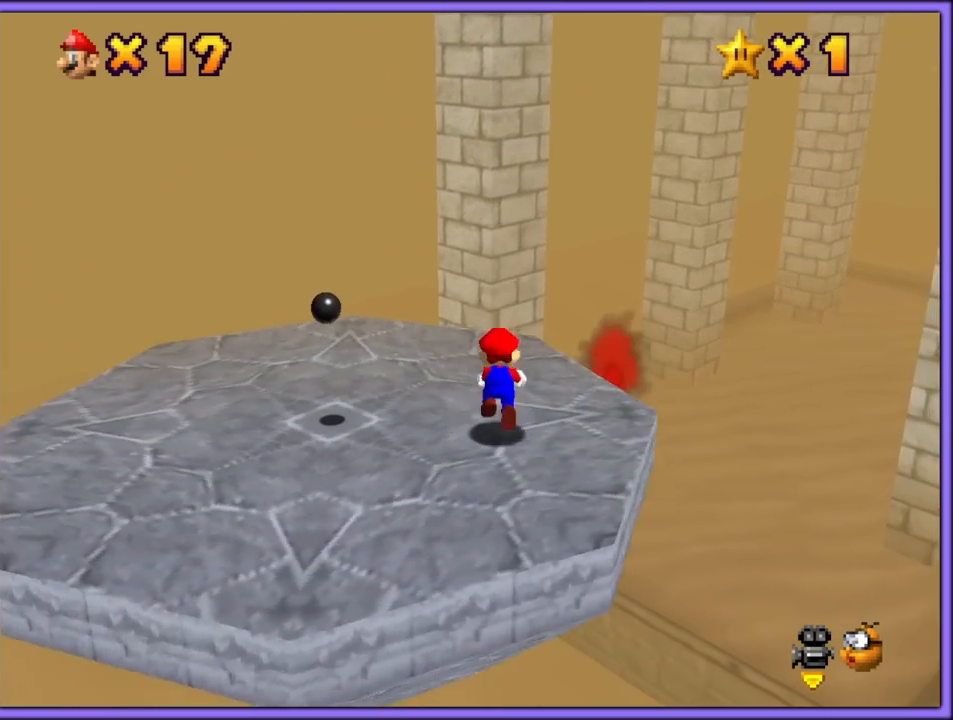
{"dt_ms": 500, "buttons": ["A", "Z"], "left_stick": "up", "button_events": []}
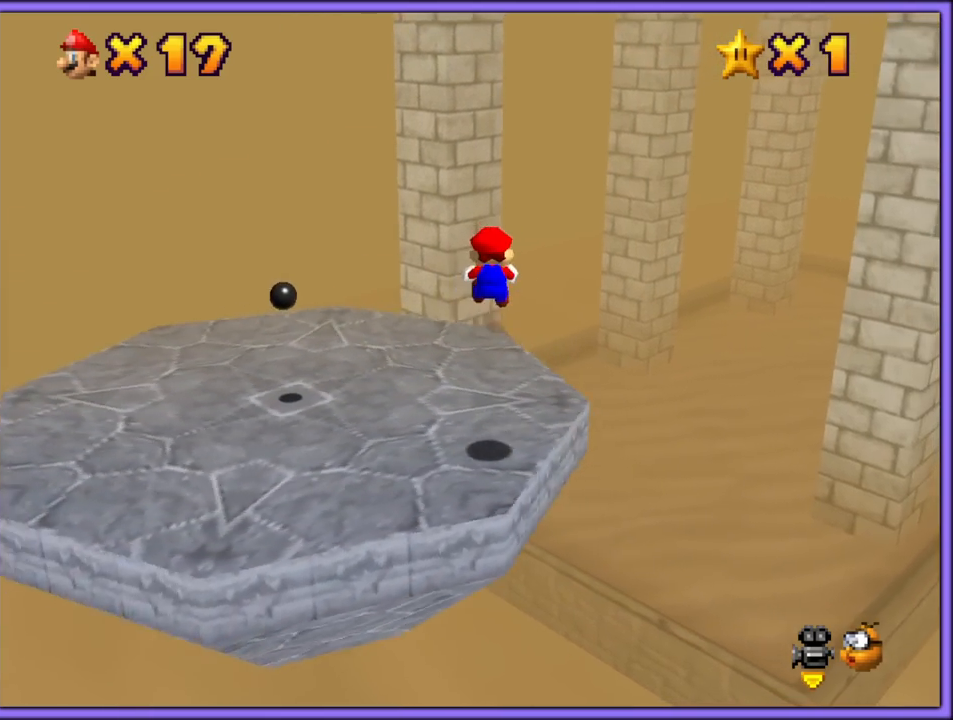
{"dt_ms": 500, "buttons": ["A", "Z"], "left_stick": "up", "button_events": [[367, "A", "up"], [500, "A", "down"]]}
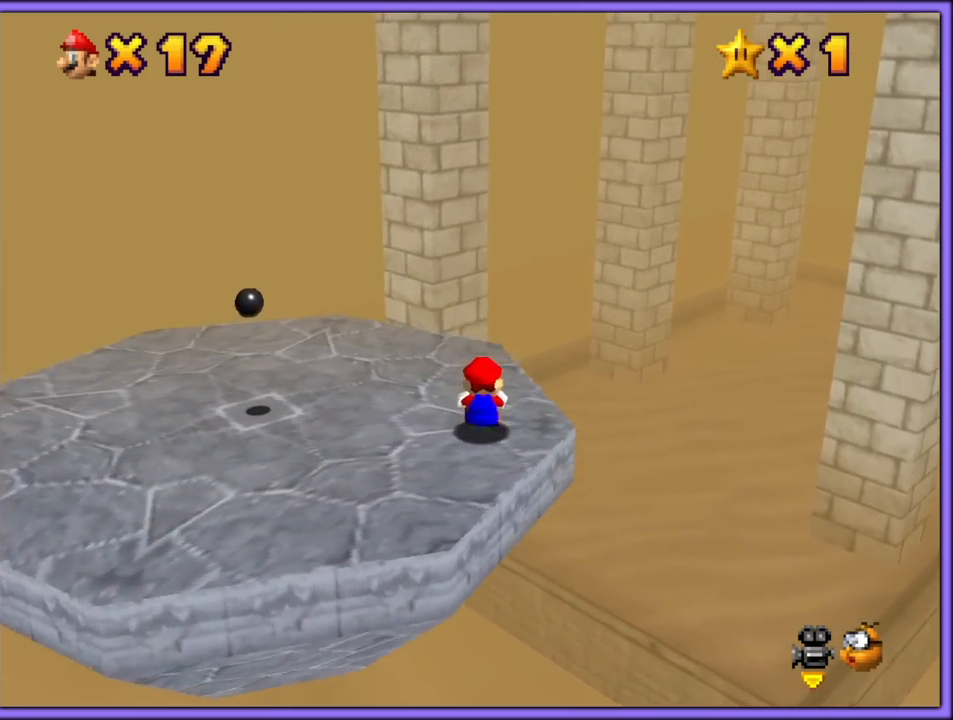
{"dt_ms": 500, "buttons": ["Z", "C_LEFT"], "left_stick": "up-right", "button_events": [[417, "A", "up"], [500, "C_LEFT", "down"]]}
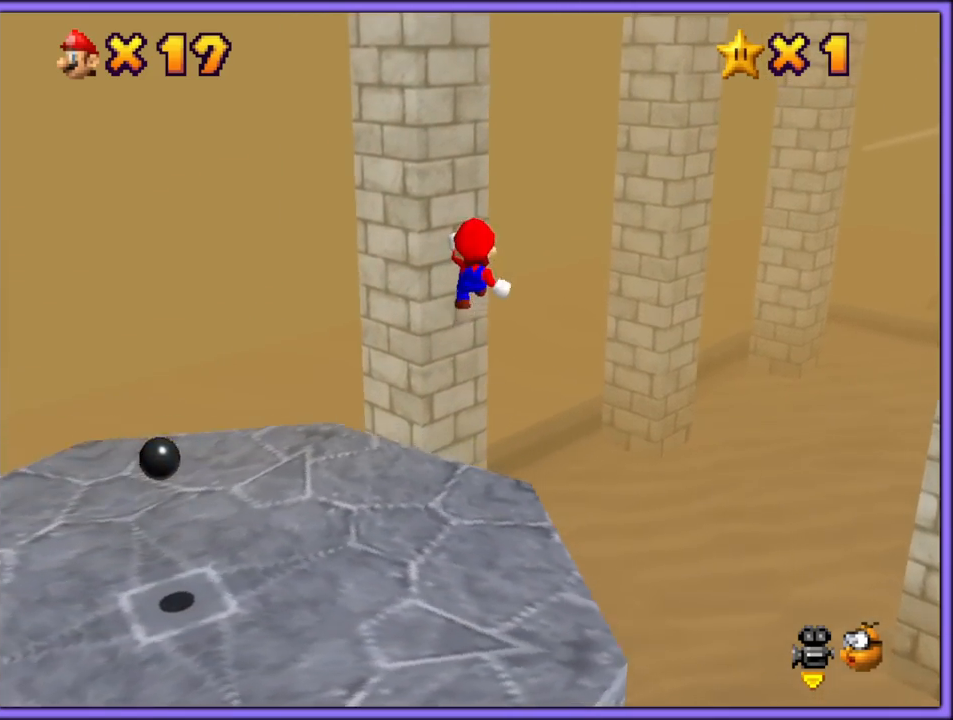
{"dt_ms": 500, "buttons": ["A"], "left_stick": "up-right", "button_events": [[217, "C_LEFT", "up"], [250, "Z", "up"], [483, "A", "down"]]}
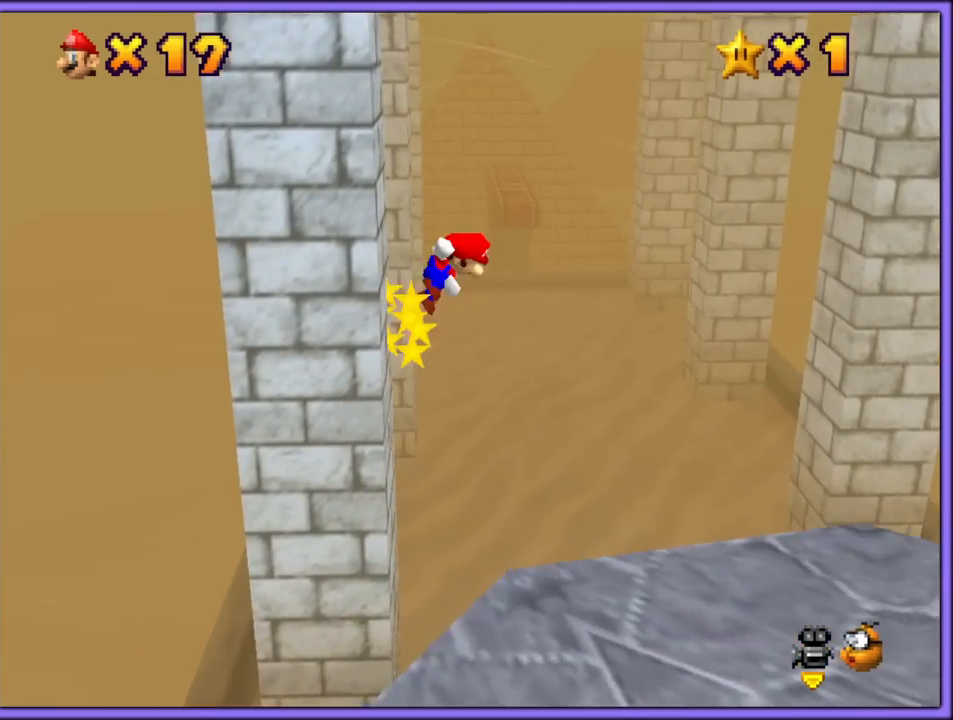
{"dt_ms": 500, "buttons": ["A"], "left_stick": "right", "button_events": []}